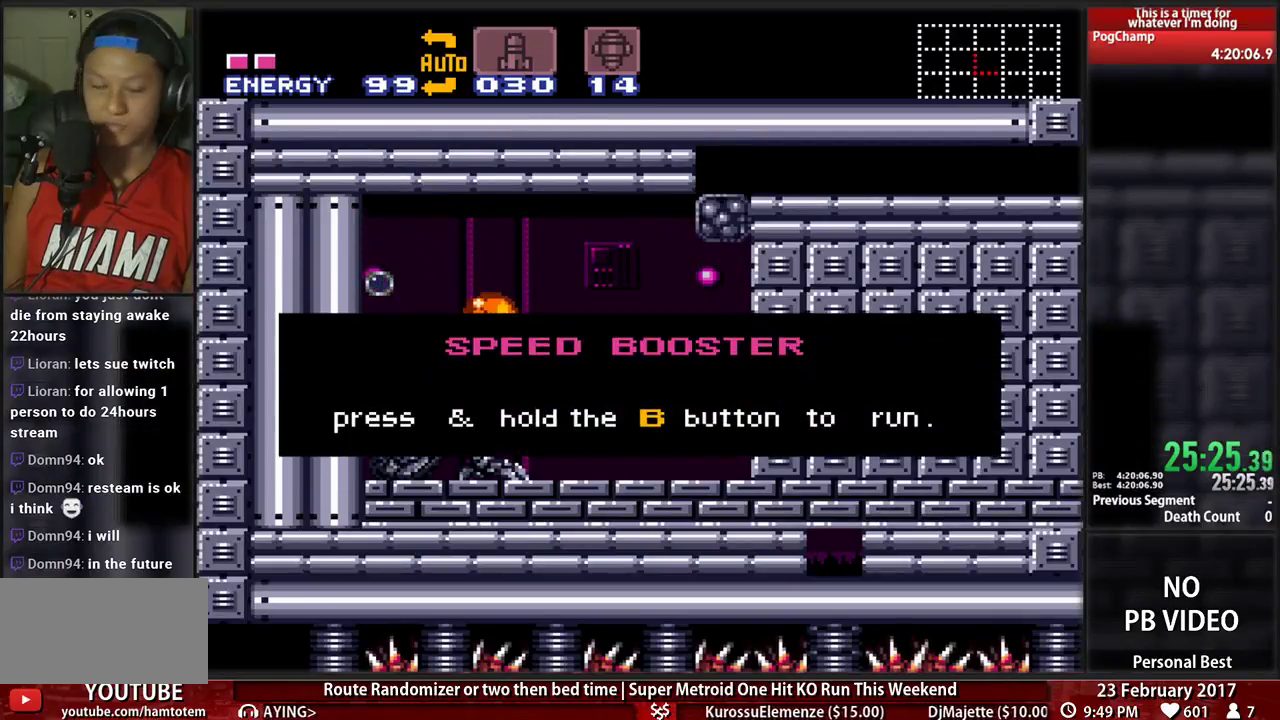
Gameplay with a controller (Nintendo layout); each line is a JSON object with the inputs held at the frame after it. "events" lists button and stick changes between this image and that frame as [ms after this image, input, new state], when the widget could be followed in between. Not read: L3 R3 SELECT START.
{"buttons": ["B", "DPAD_LEFT"], "events": []}
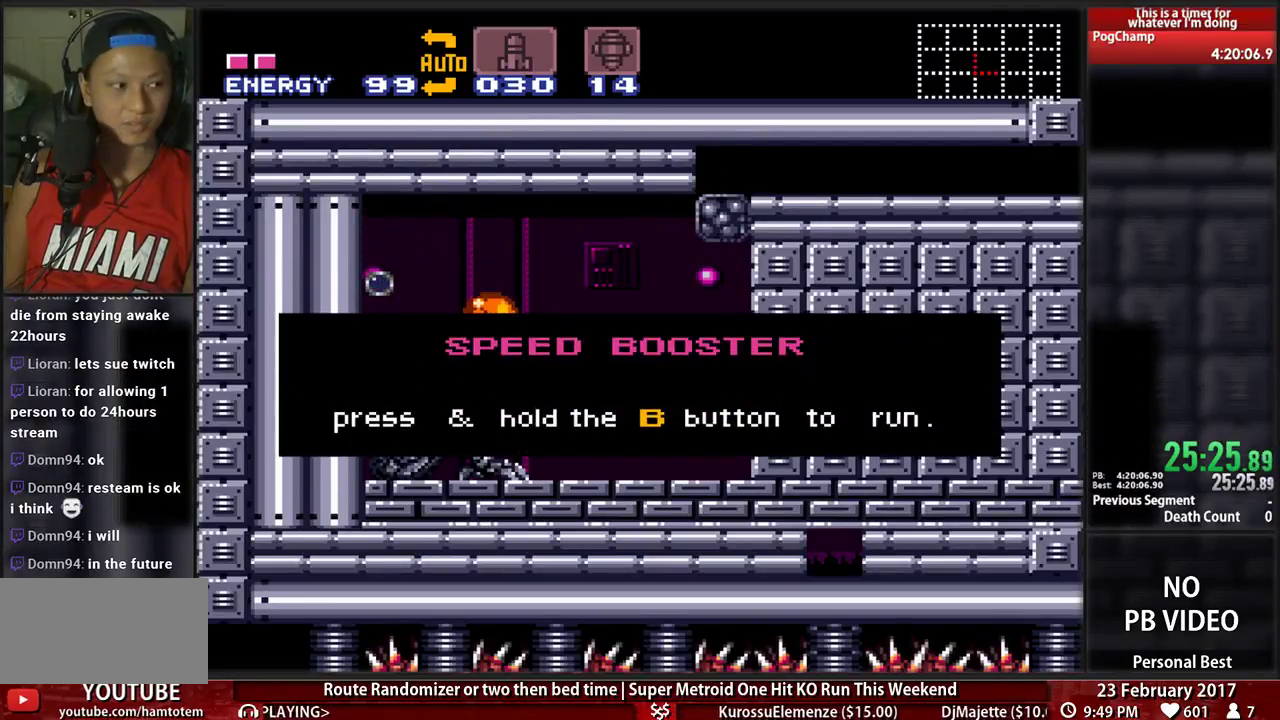
{"buttons": ["B", "DPAD_LEFT"], "events": []}
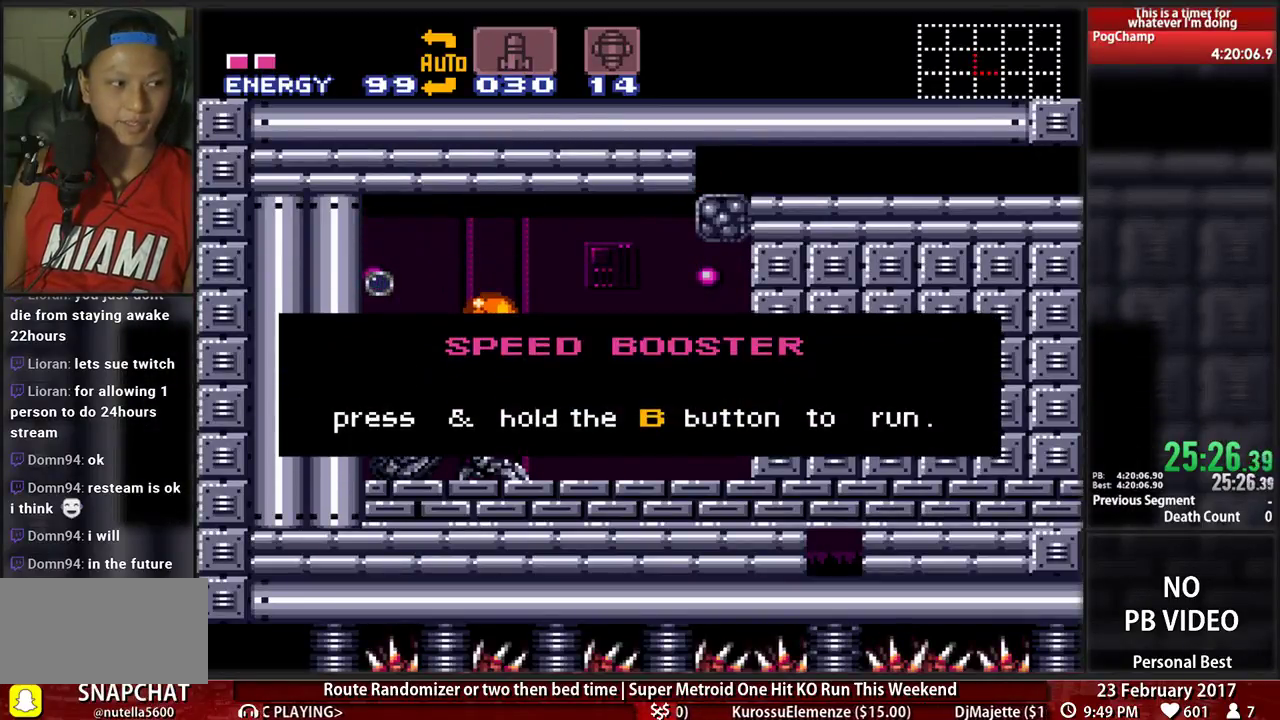
{"buttons": ["B", "DPAD_LEFT"], "events": []}
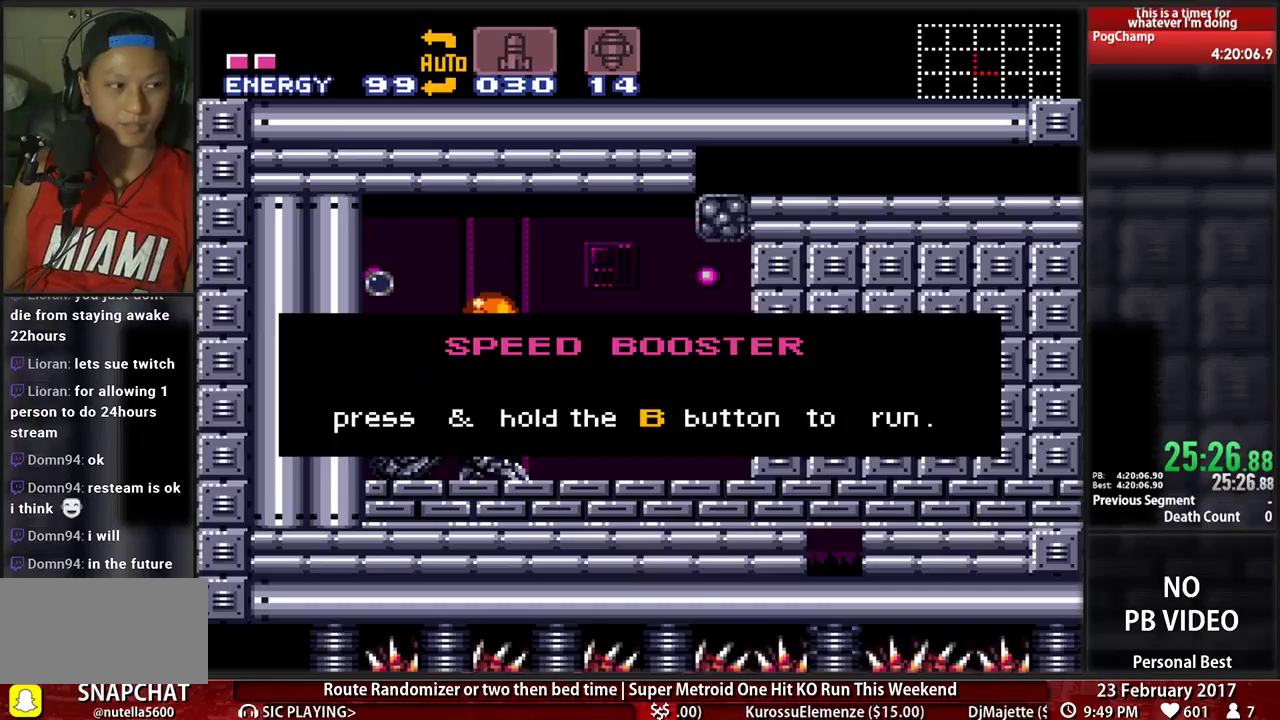
{"buttons": ["B", "DPAD_LEFT"], "events": []}
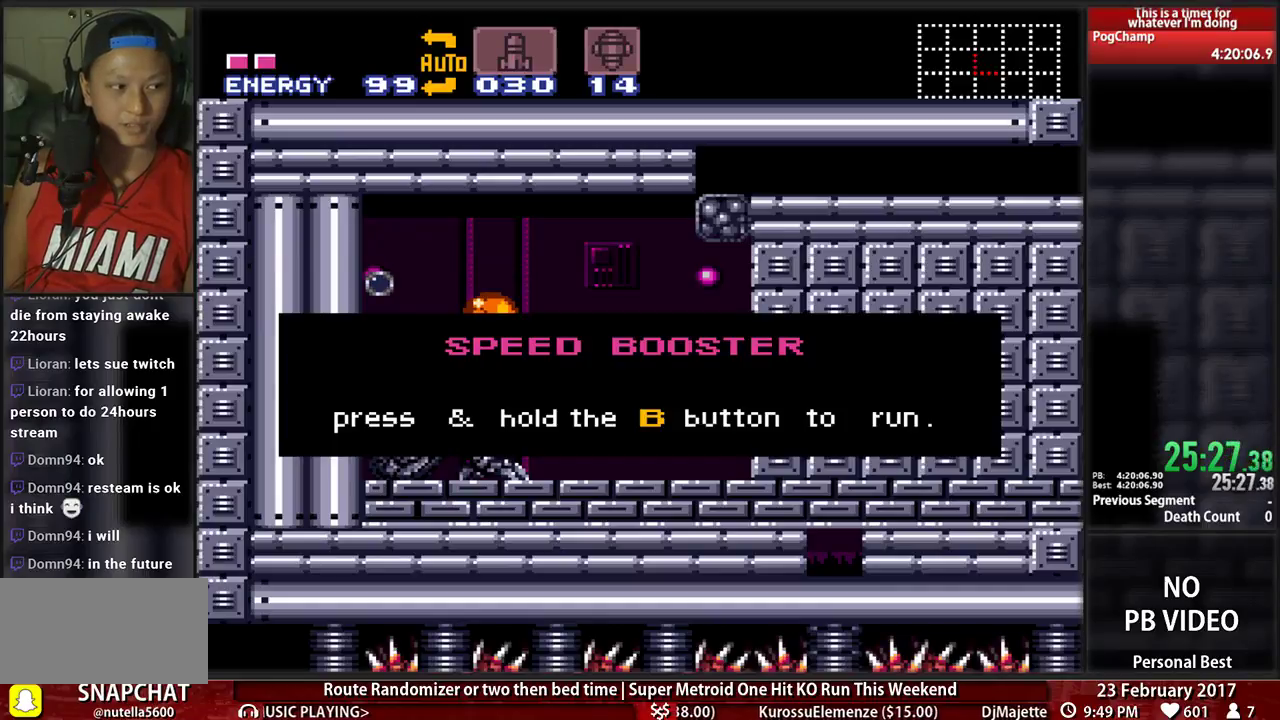
{"buttons": ["B", "DPAD_LEFT"], "events": []}
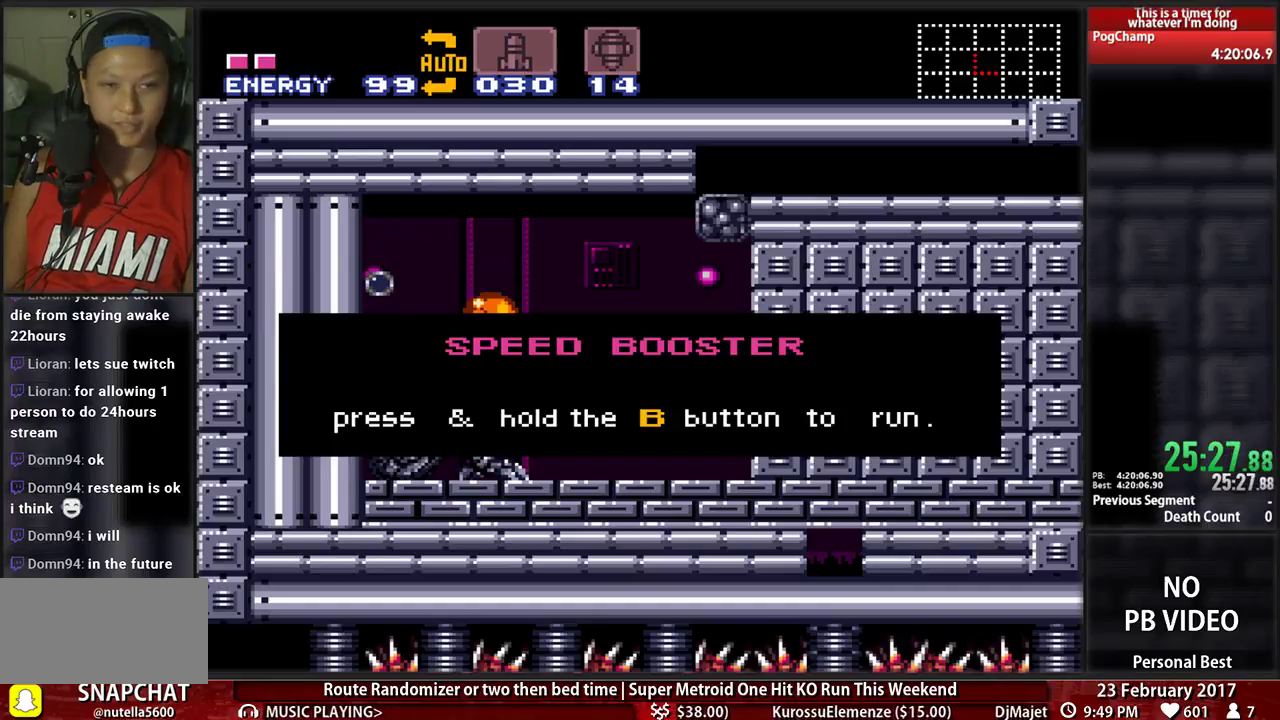
{"buttons": ["B", "DPAD_LEFT"], "events": []}
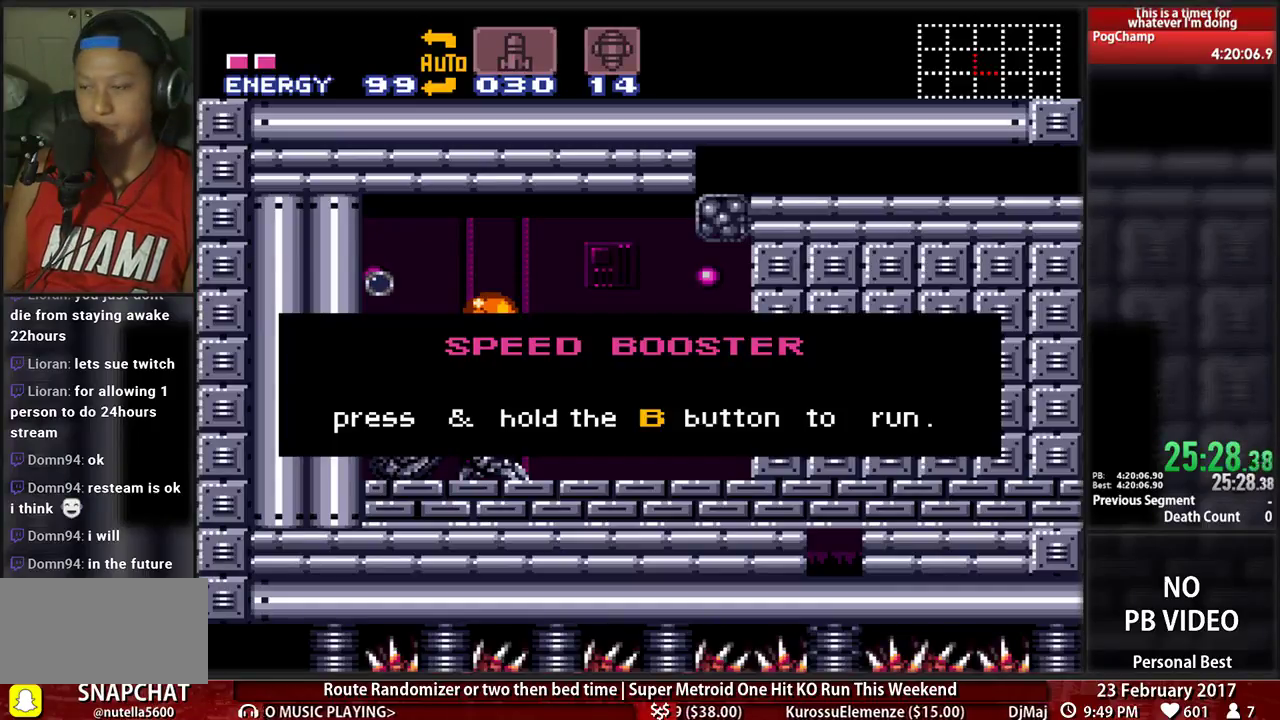
{"buttons": ["B", "DPAD_LEFT"], "events": []}
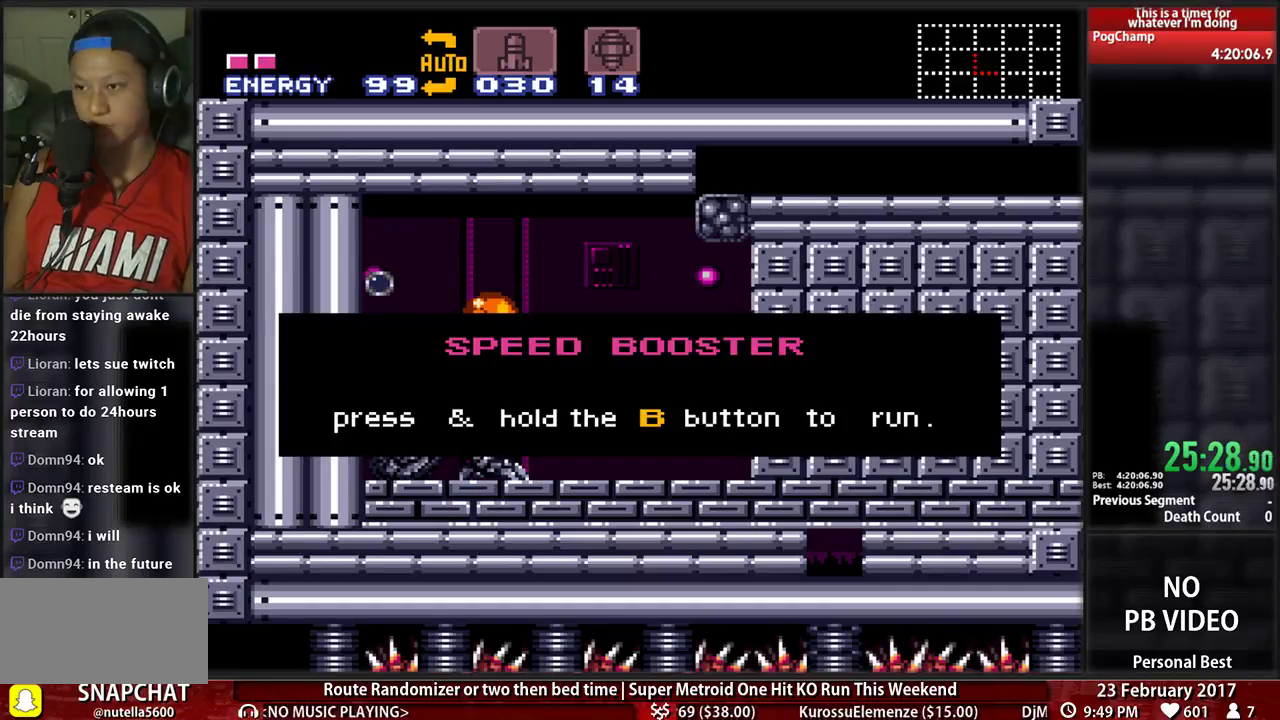
{"buttons": ["B", "DPAD_LEFT"], "events": []}
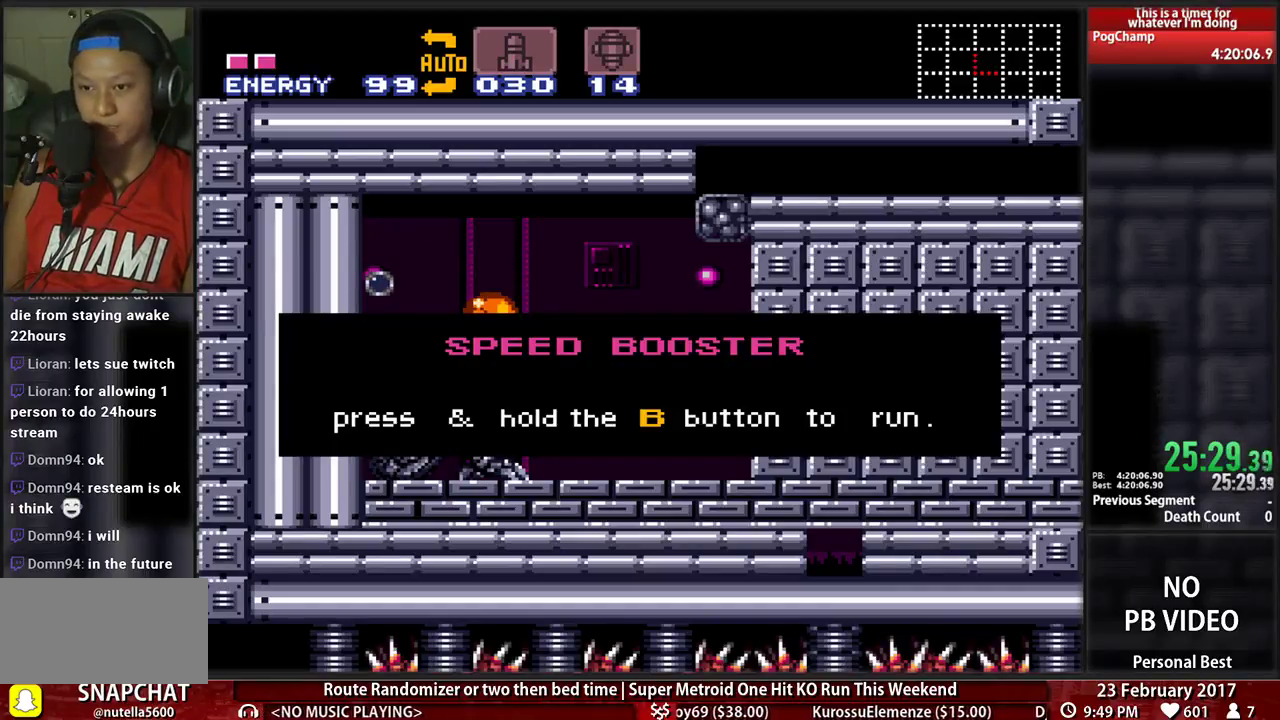
{"buttons": ["B", "DPAD_LEFT"], "events": []}
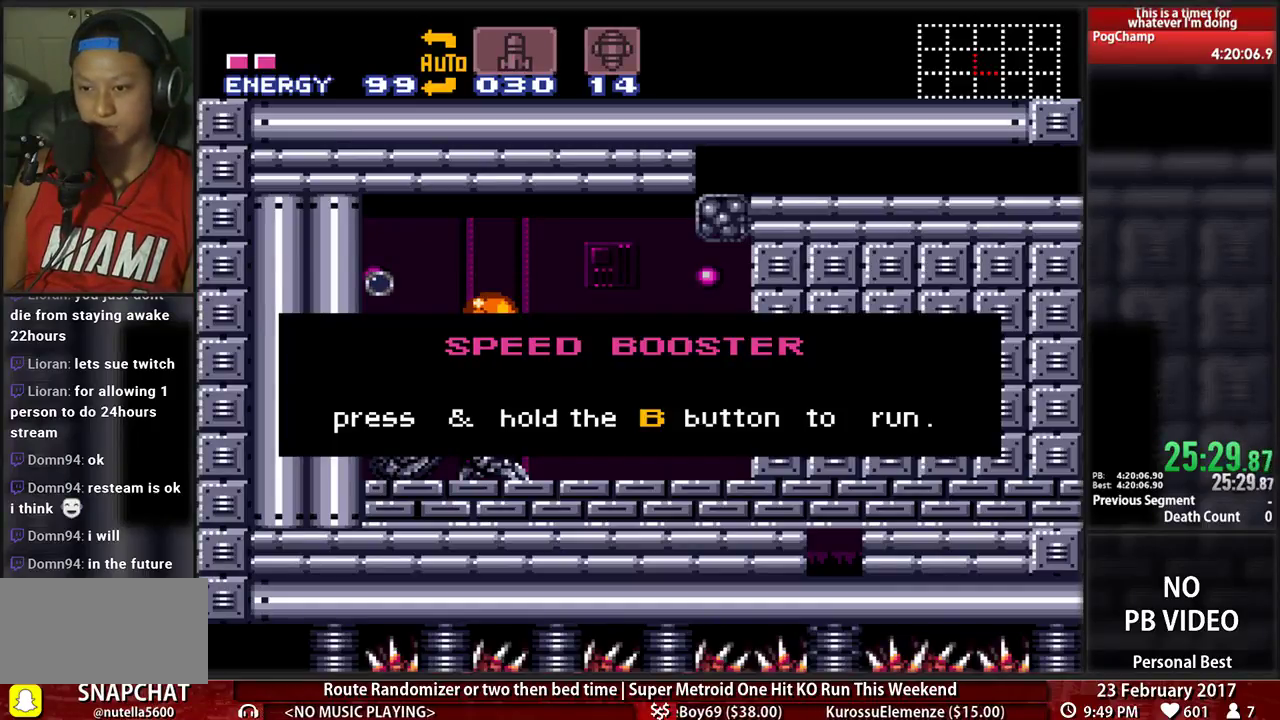
{"buttons": ["B", "DPAD_LEFT"], "events": []}
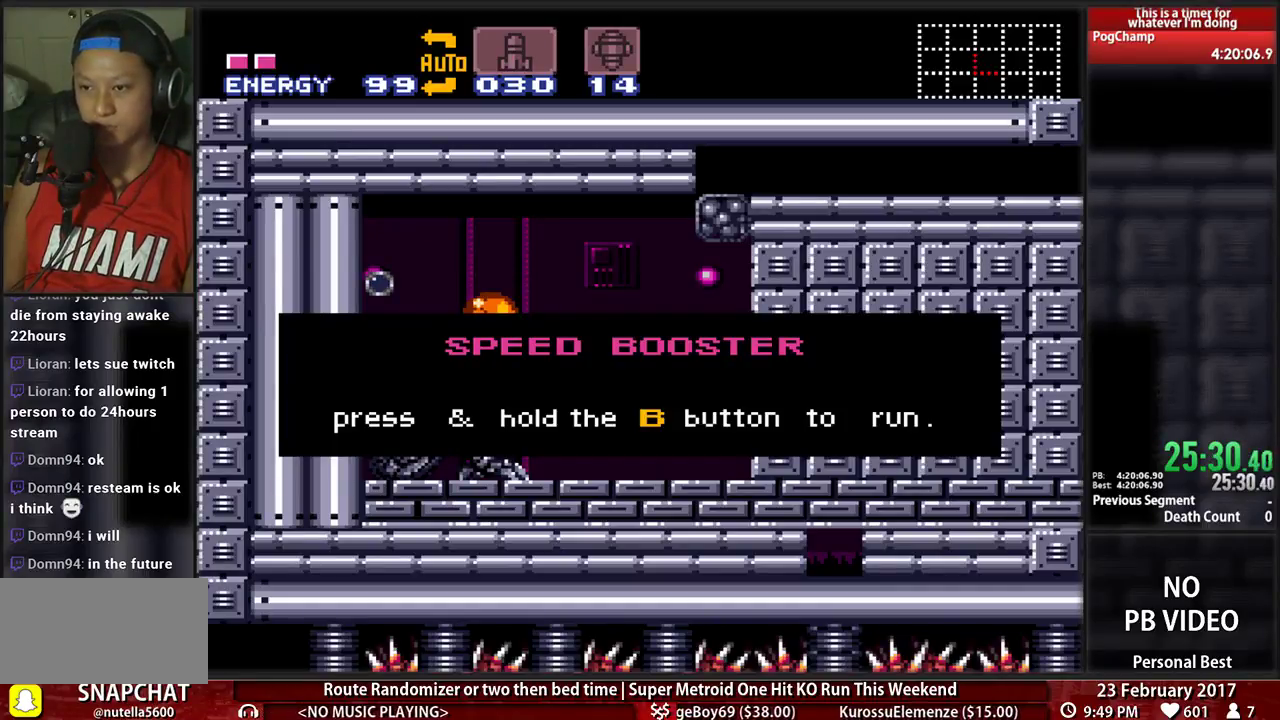
{"buttons": ["B", "DPAD_LEFT"], "events": []}
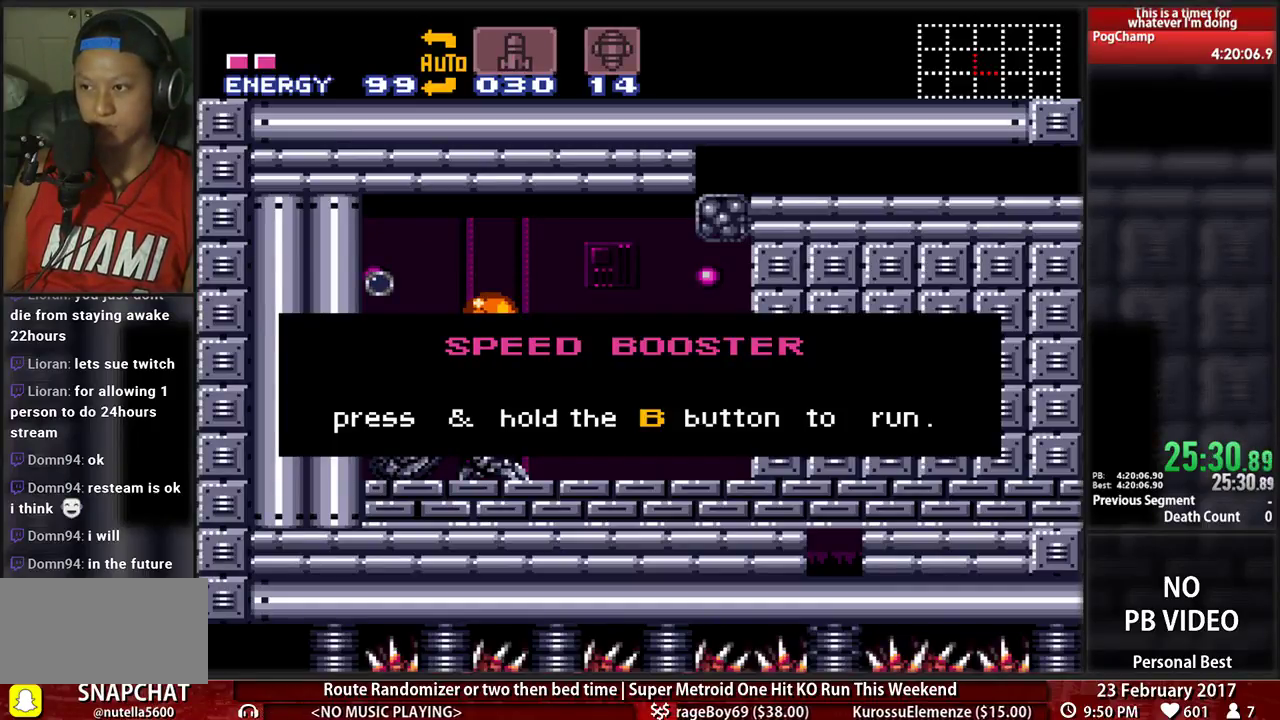
{"buttons": ["B", "DPAD_LEFT"], "events": []}